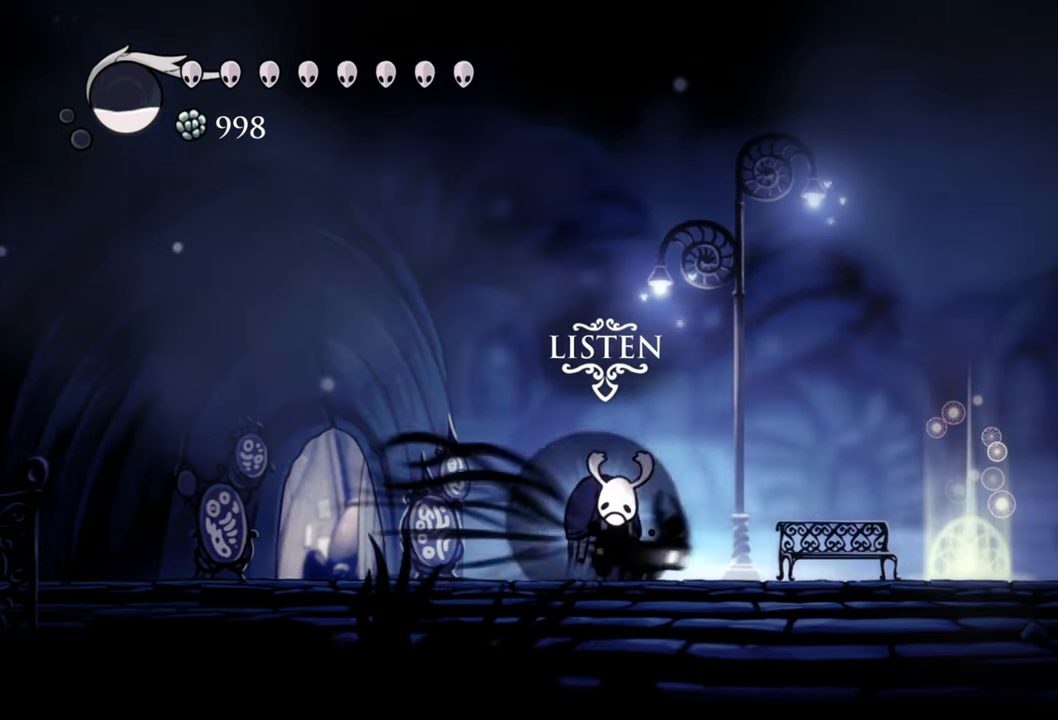
Gameplay with a controller (Xbox layout); each line is a JSON object with the inputs held at the frame after it. "events" lists button and stick changes between this image and that frame as [ms after this image, input, new state], when the widget could be followed in between. Not read: L3 R3 left_stick right_stick.
{"buttons": [], "events": [[200, "R2", "up"], [360, "DPAD_RIGHT", "up"]]}
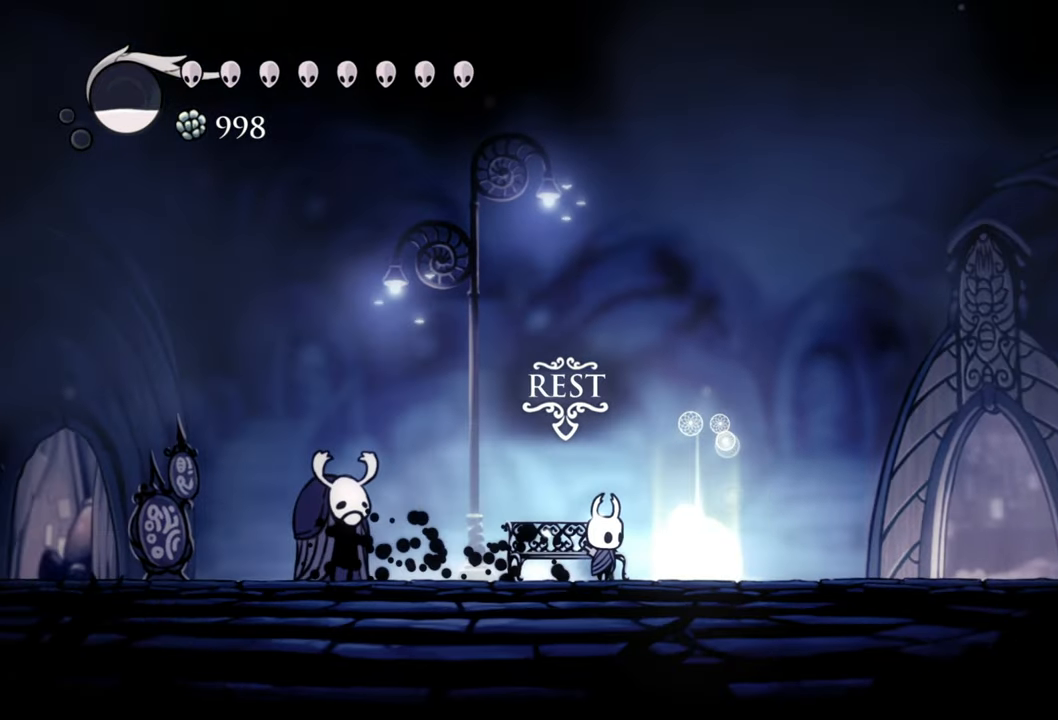
{"buttons": [], "events": [[180, "DPAD_LEFT", "down"], [340, "DPAD_LEFT", "up"]]}
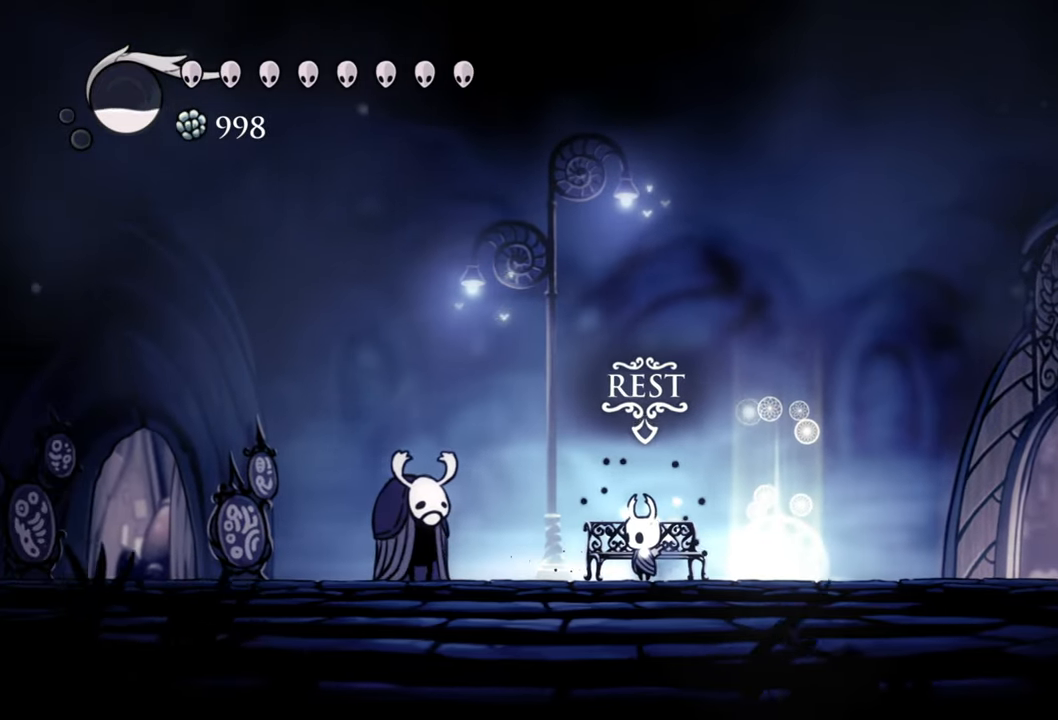
{"buttons": [], "events": []}
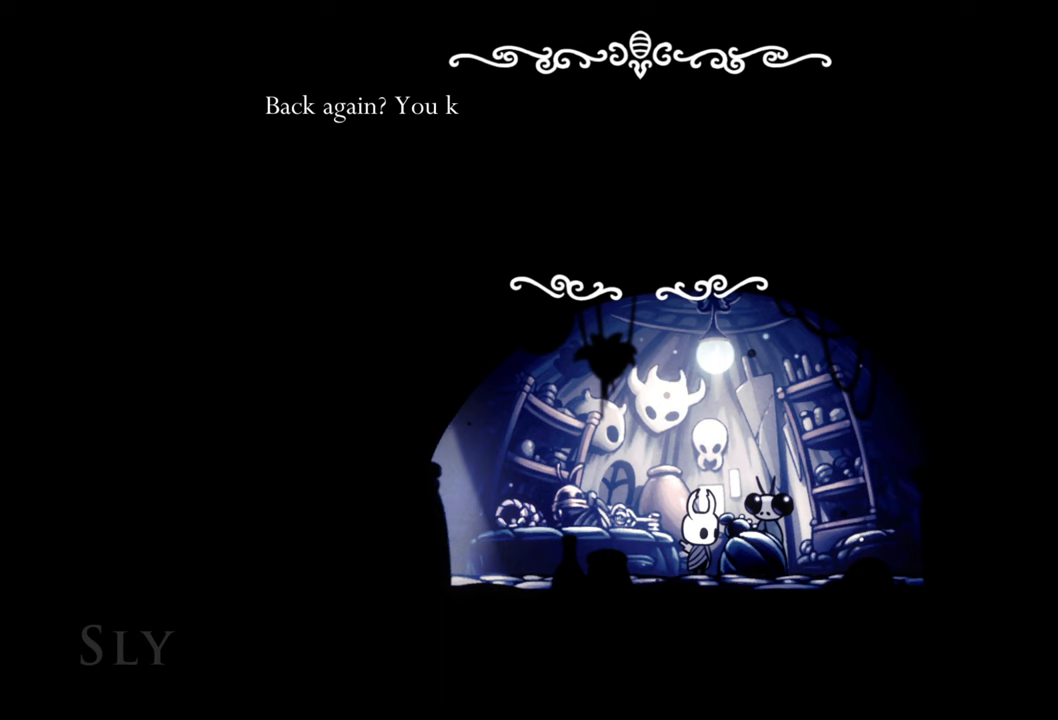
{"buttons": [], "events": []}
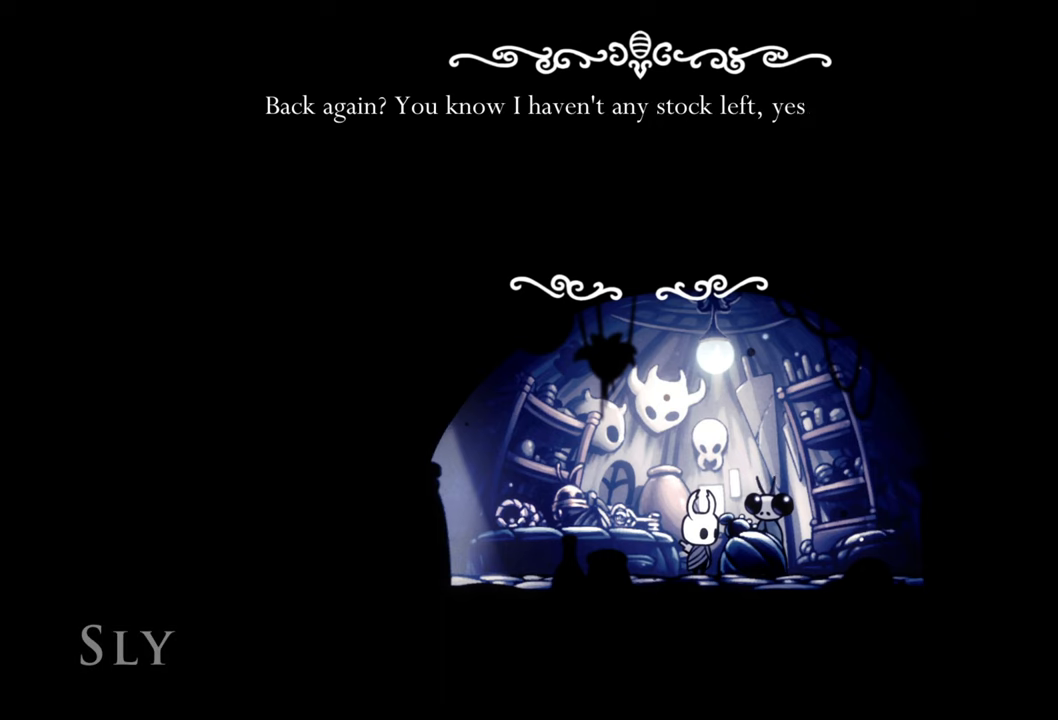
{"buttons": [], "events": []}
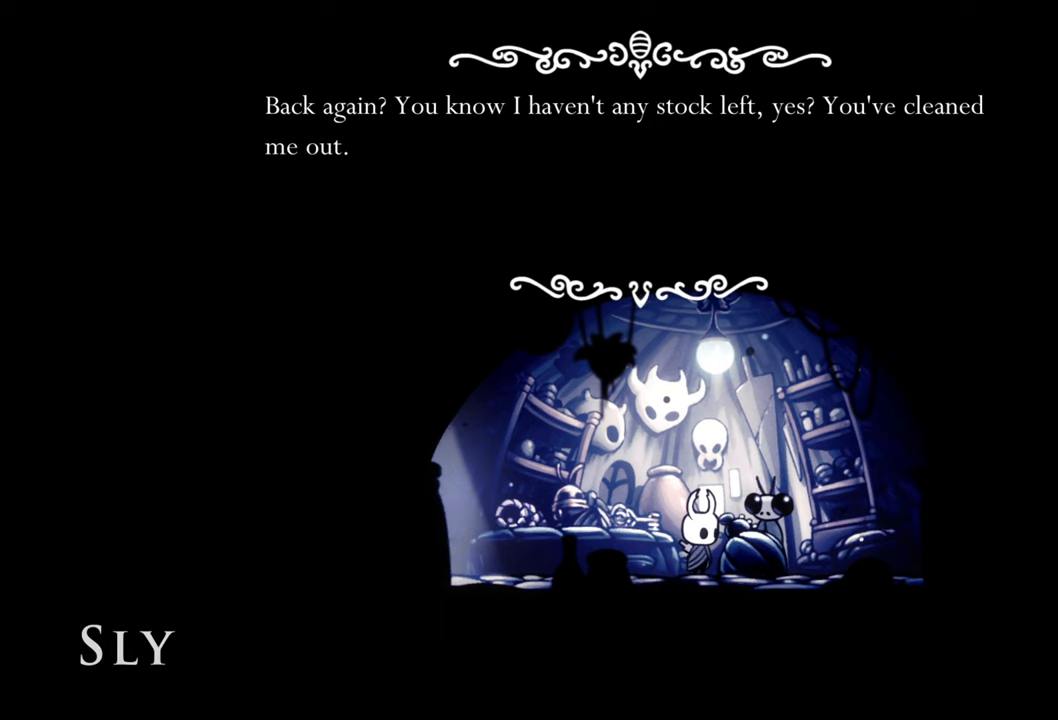
{"buttons": [], "events": []}
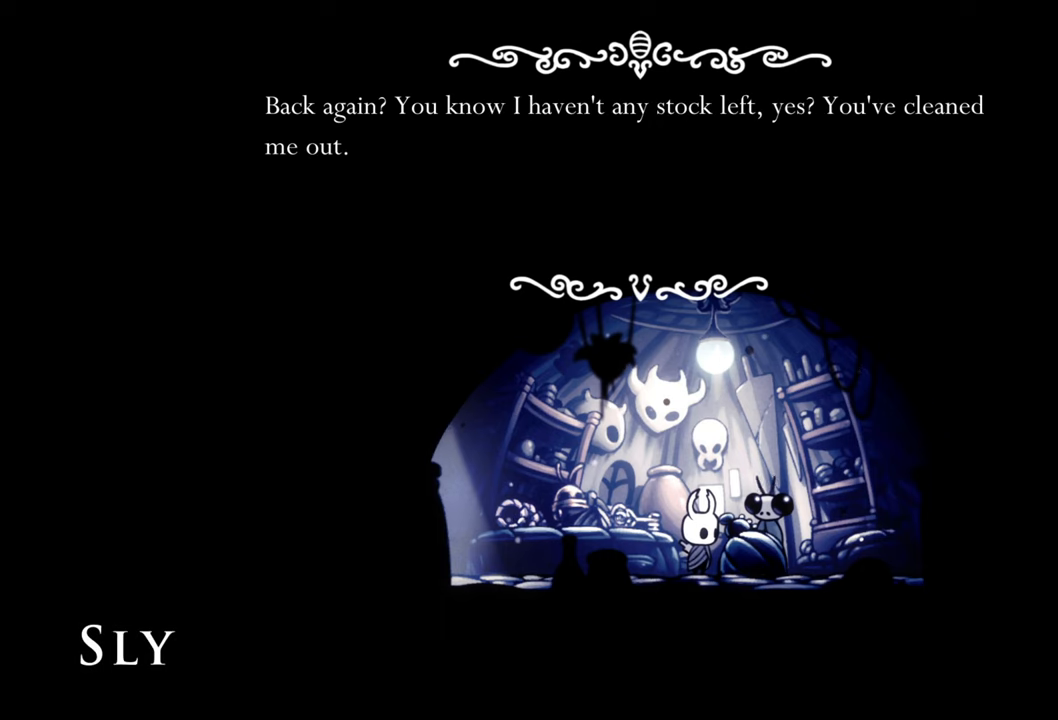
{"buttons": [], "events": []}
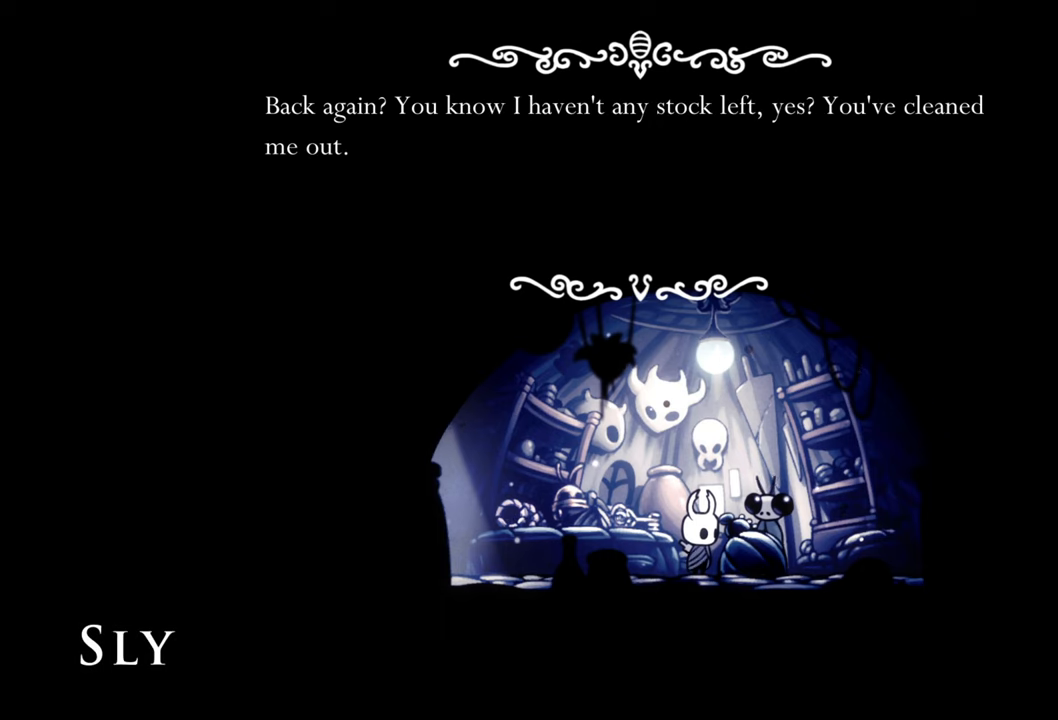
{"buttons": [], "events": []}
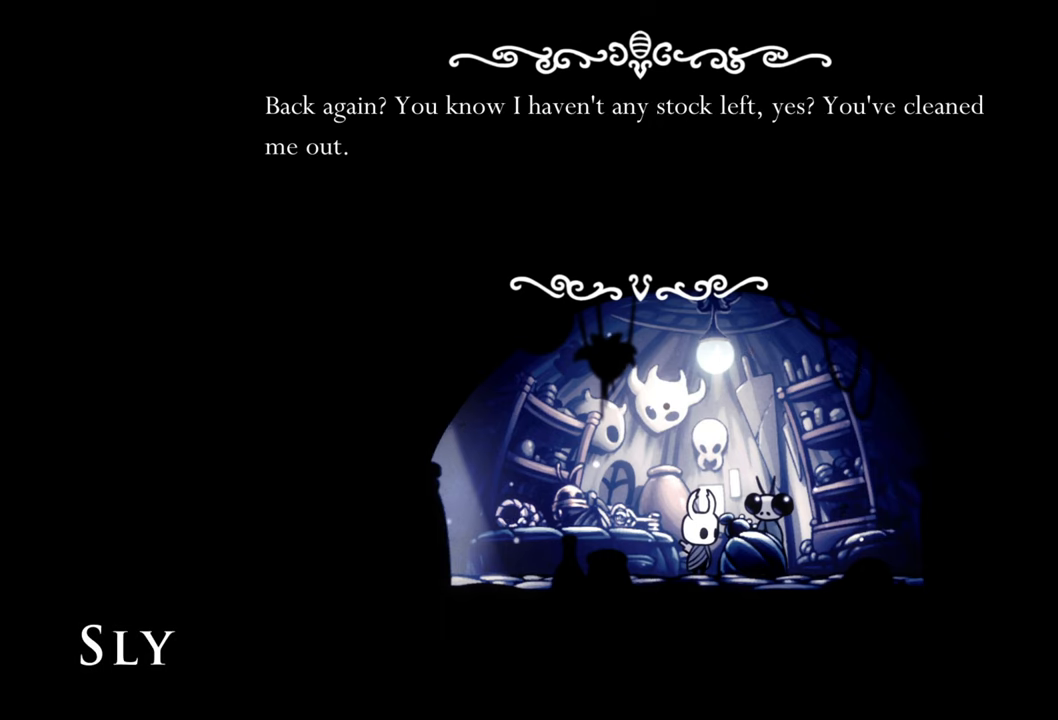
{"buttons": ["A"], "events": [[500, "A", "down"]]}
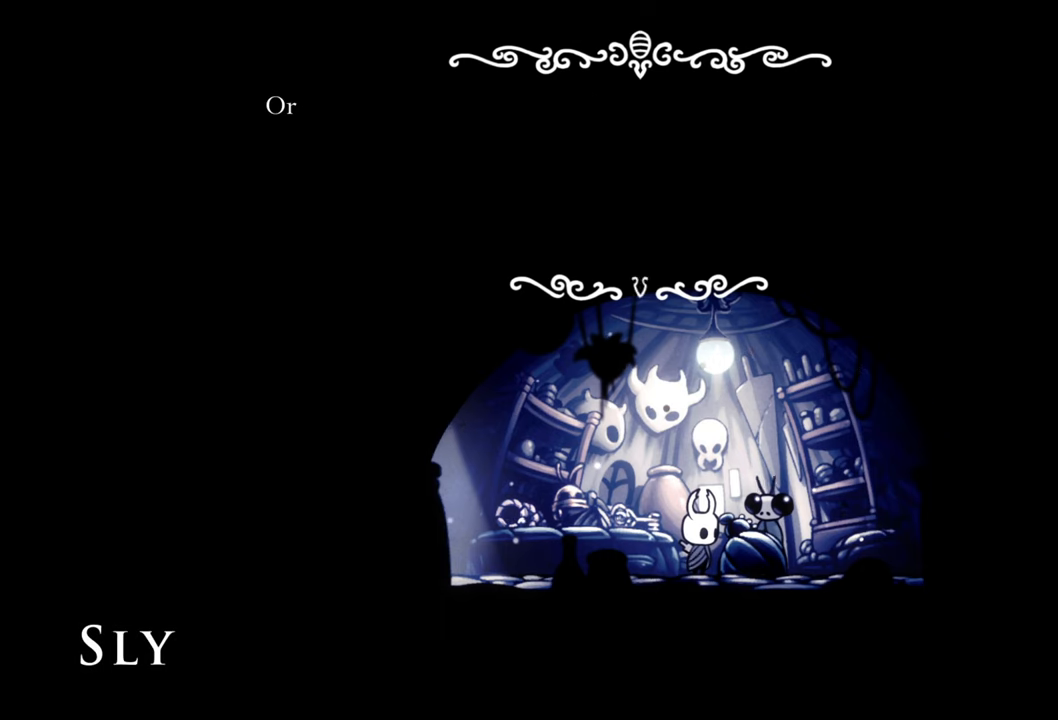
{"buttons": ["A"], "events": [[140, "A", "up"], [460, "A", "down"]]}
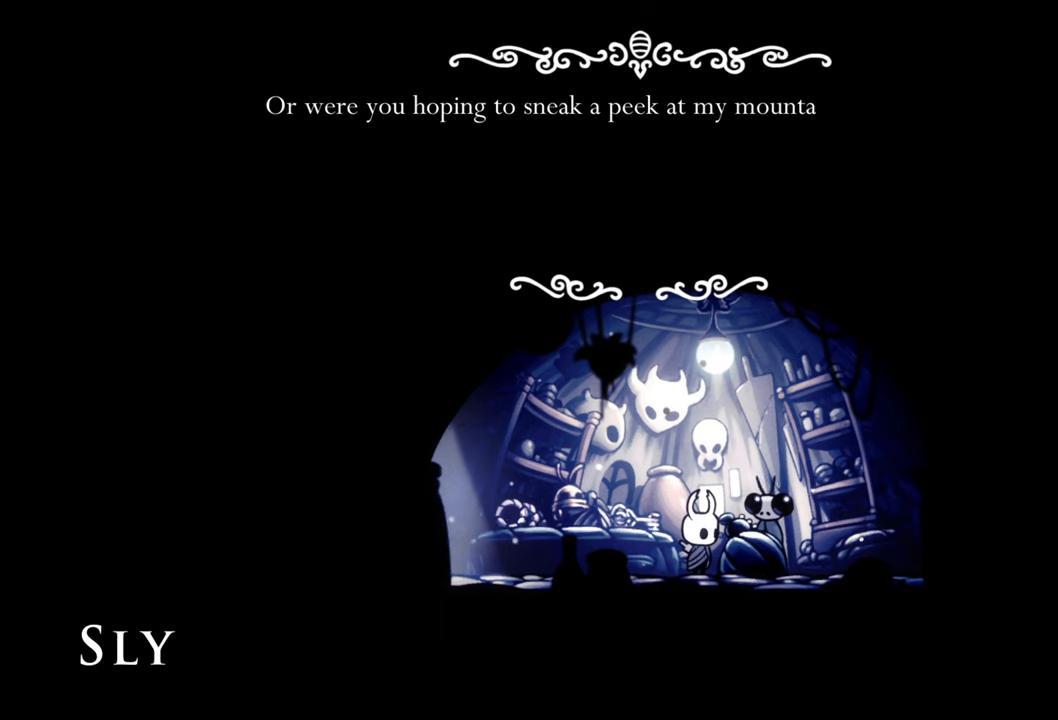
{"buttons": [], "events": [[120, "A", "up"], [260, "A", "down"], [400, "A", "up"]]}
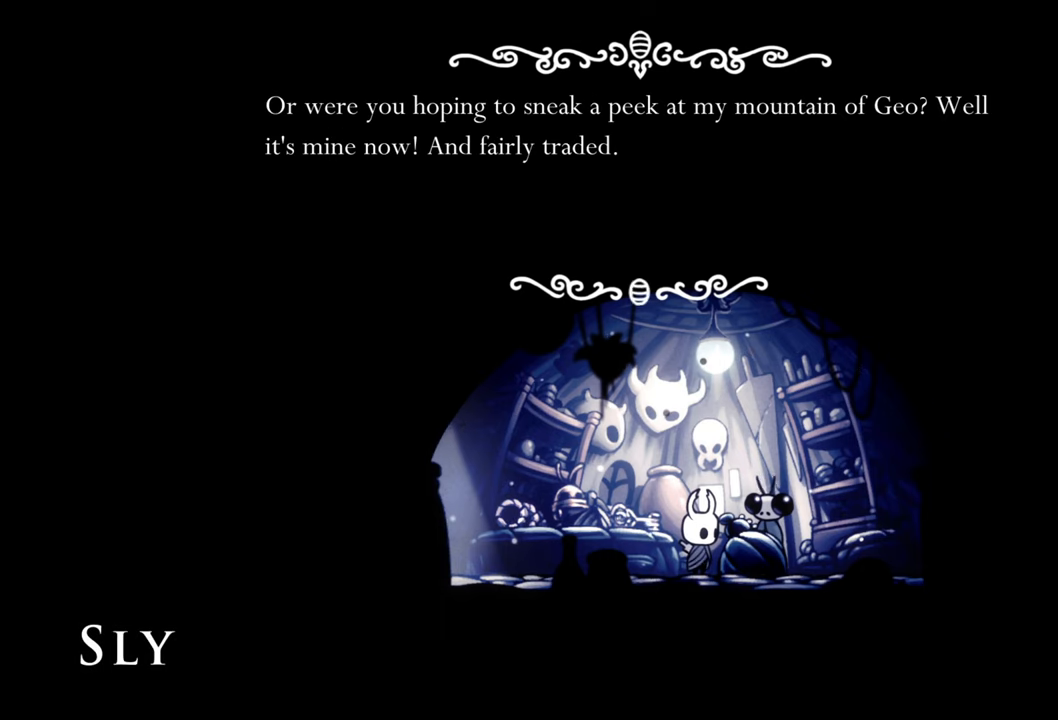
{"buttons": [], "events": [[160, "A", "down"], [300, "A", "up"]]}
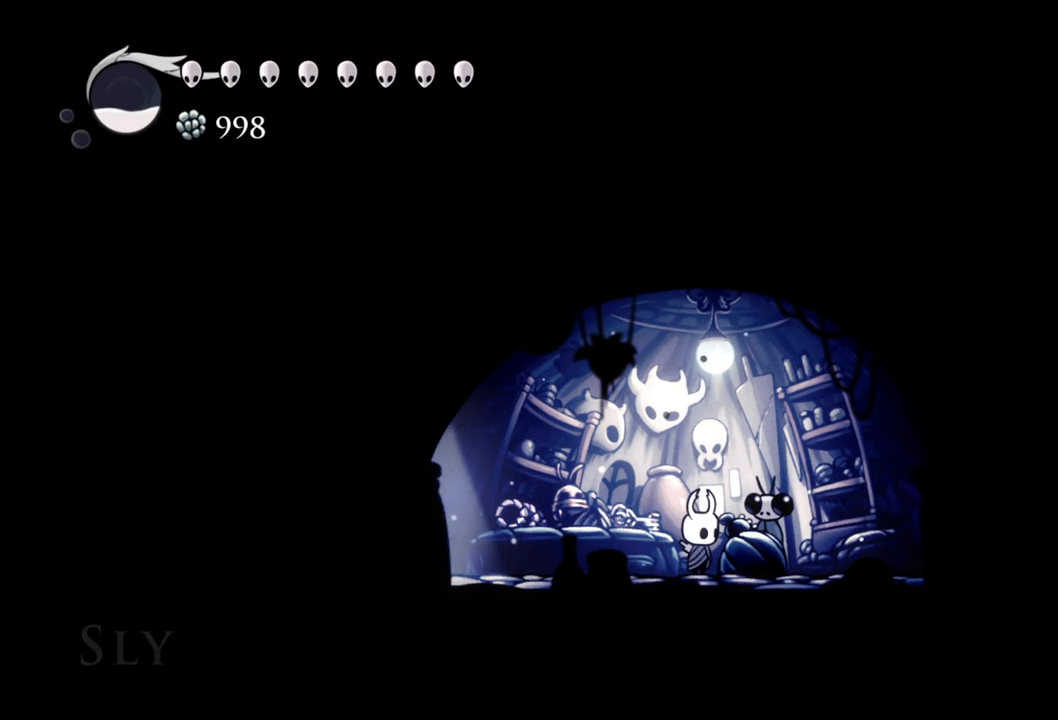
{"buttons": ["Y"], "events": [[380, "Y", "down"]]}
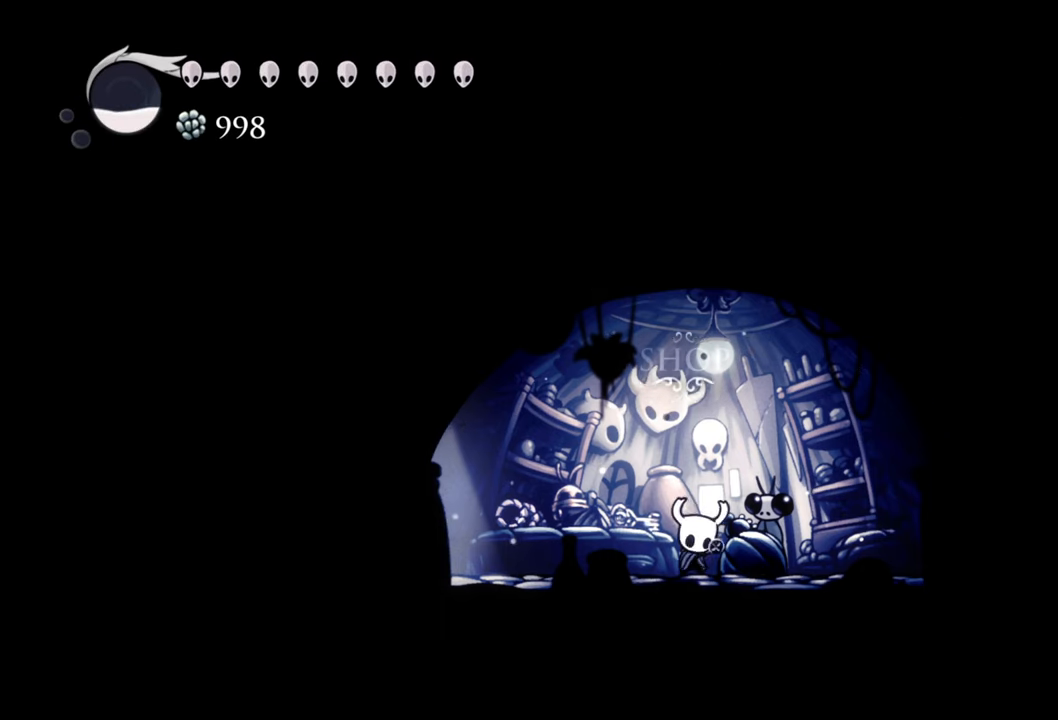
{"buttons": ["Y"], "events": []}
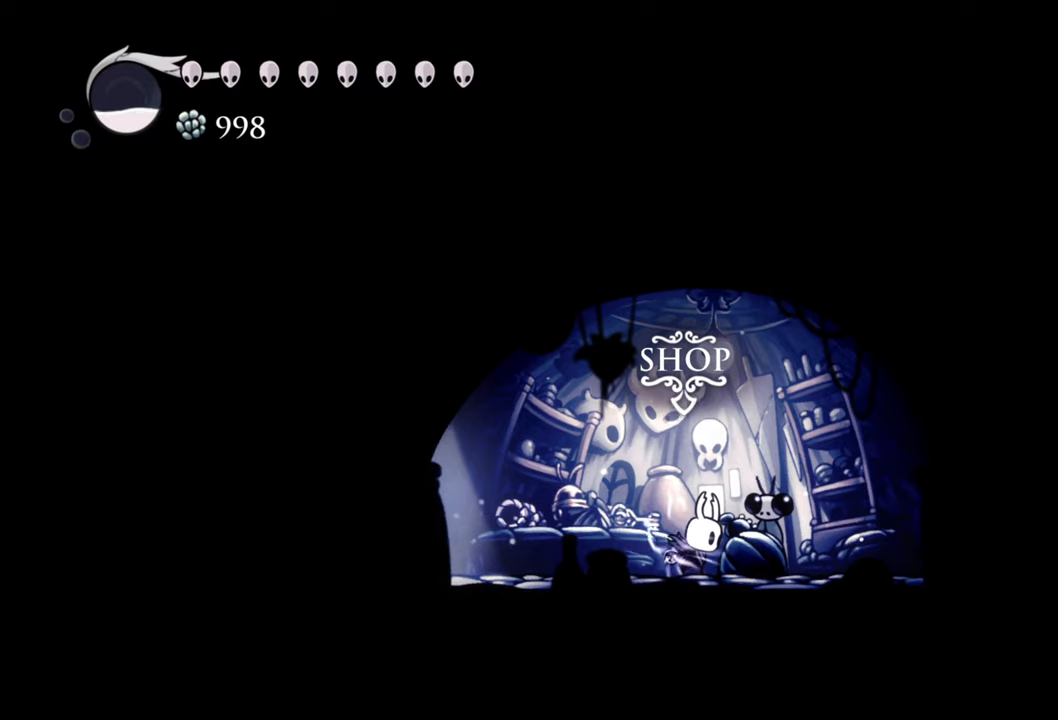
{"buttons": ["Y"], "events": []}
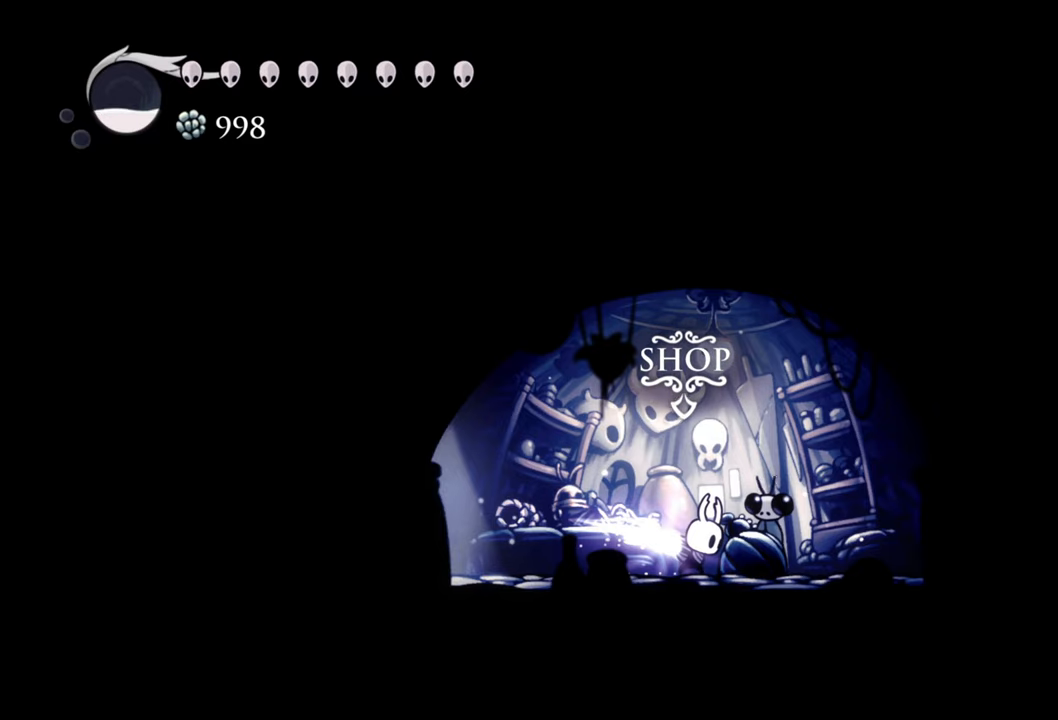
{"buttons": [], "events": [[180, "Y", "up"]]}